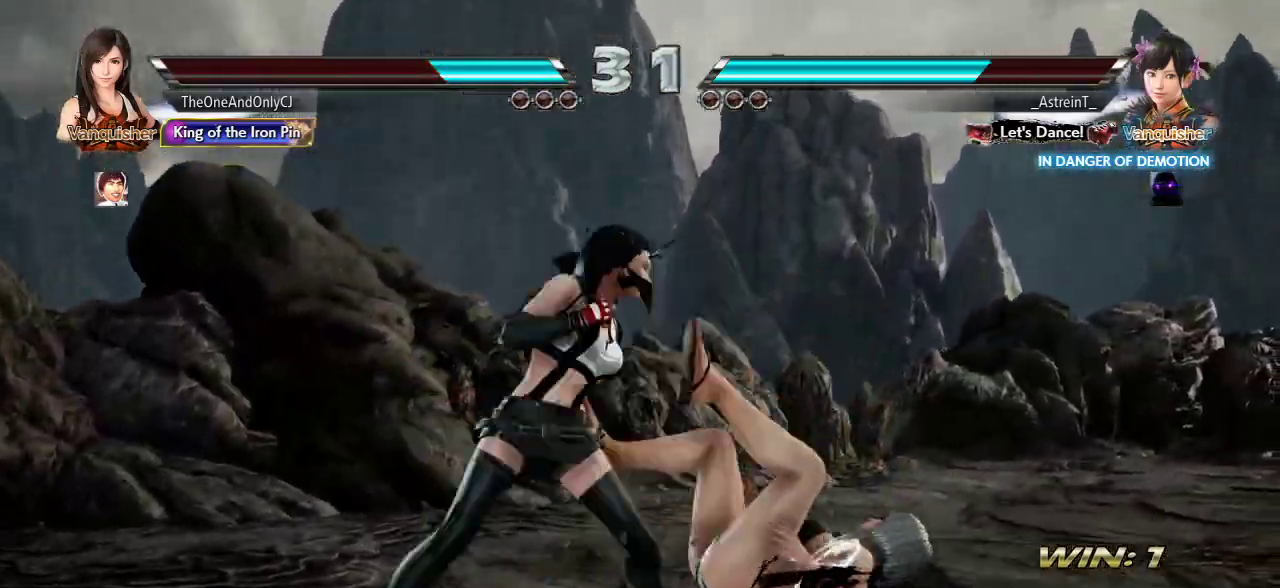
Gameplay with a controller (arcade stick); each line is a JSON object with the inputs held at the frame after it. "events" lists button and stick changes between this image and that frame as [ms after this image, input, new state], when the widget could be followed in between. Not read: L3 R3.
{"buttons": [], "left_stick": "center", "events": [[317, "left_stick", "down"], [350, "CROSS", "down"], [417, "CROSS", "up"], [417, "left_stick", "center"], [433, "CIRCLE", "down"], [483, "CIRCLE", "up"]]}
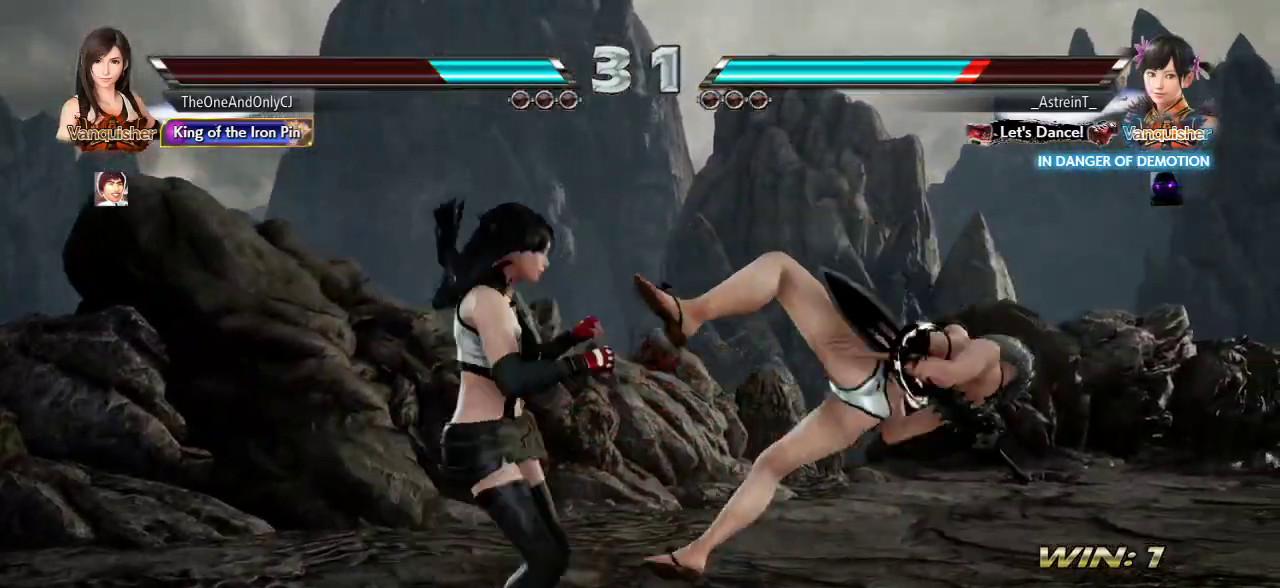
{"buttons": [], "left_stick": "right", "events": [[67, "left_stick", "right"]]}
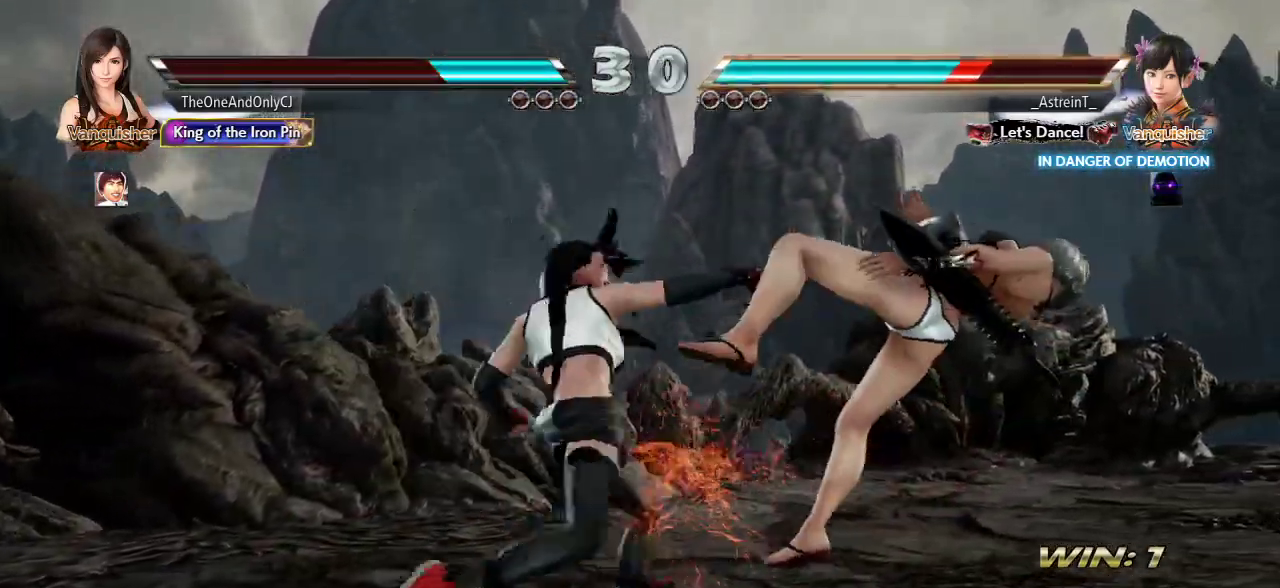
{"buttons": [], "left_stick": "right", "events": [[417, "SQUARE", "down"], [500, "SQUARE", "up"]]}
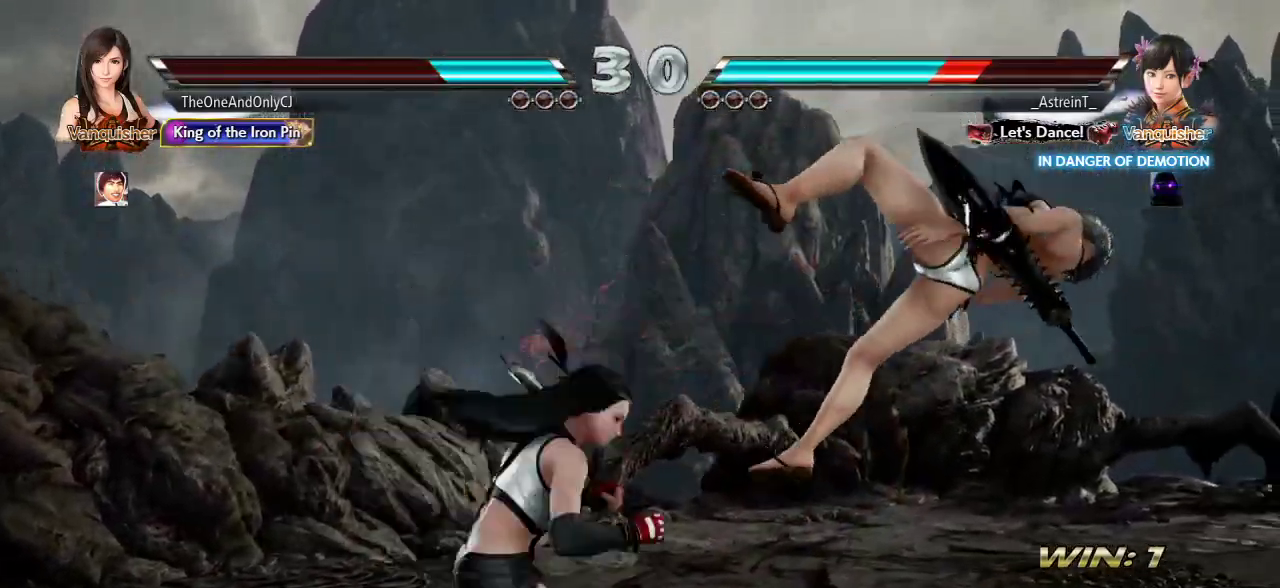
{"buttons": [], "left_stick": "center", "events": [[67, "CROSS", "down"], [67, "left_stick", "center"], [133, "CROSS", "up"], [183, "CROSS", "down"], [217, "CROSS", "up"], [283, "CROSS", "down"], [383, "CROSS", "up"]]}
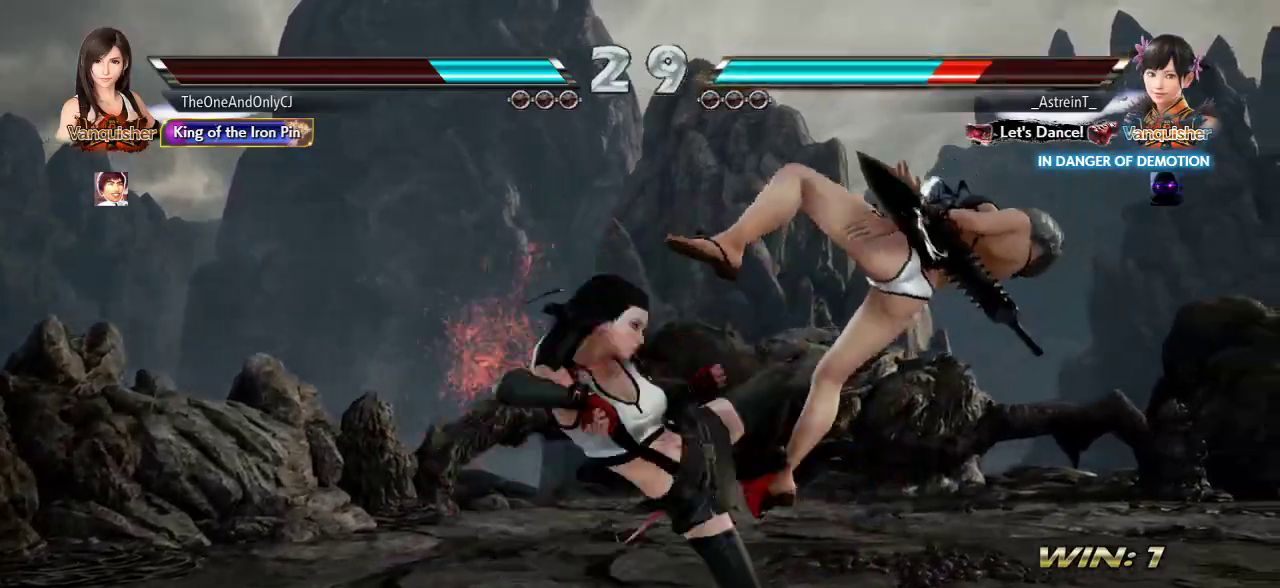
{"buttons": [], "left_stick": "center", "events": [[383, "left_stick", "right"], [450, "left_stick", "center"]]}
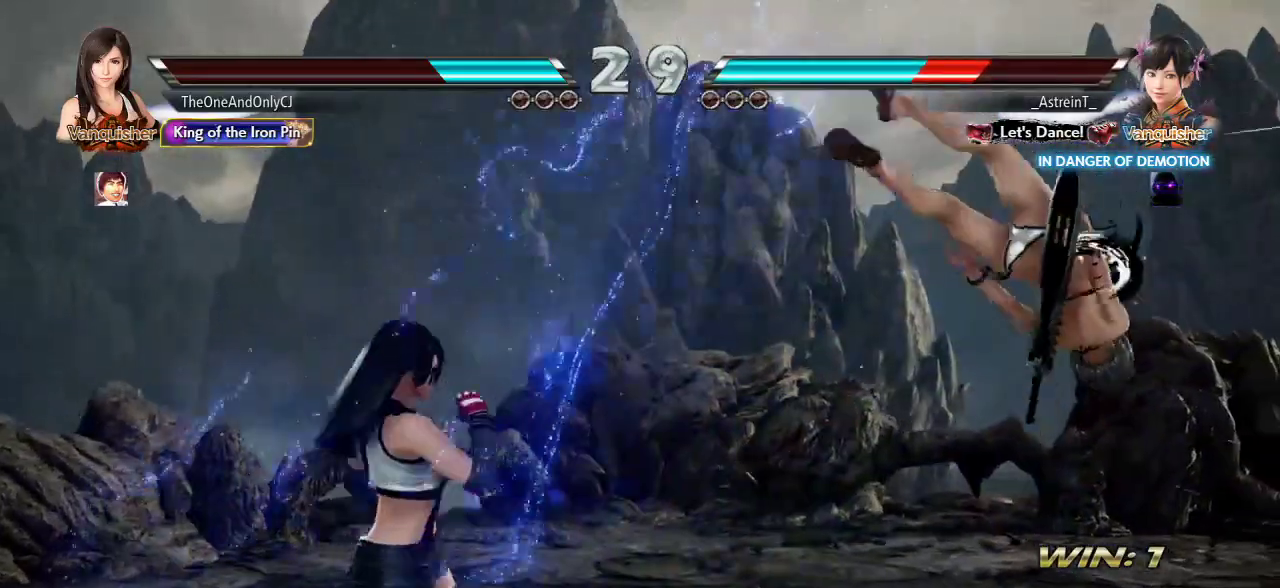
{"buttons": ["CROSS"], "left_stick": "right", "events": [[33, "left_stick", "right"], [100, "left_stick", "center"], [167, "left_stick", "right"], [350, "TRIANGLE", "down"], [433, "TRIANGLE", "up"], [467, "CROSS", "down"]]}
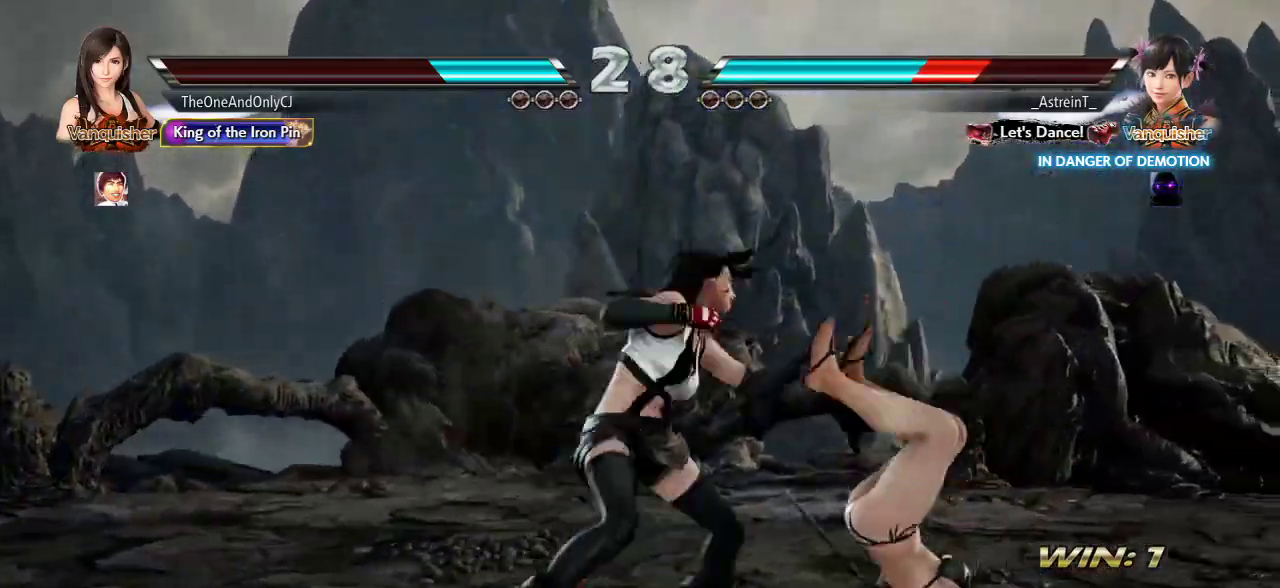
{"buttons": [], "left_stick": "center", "events": [[33, "CROSS", "up"], [50, "left_stick", "center"], [83, "CROSS", "down"], [150, "CROSS", "up"], [250, "CROSS", "down"], [333, "CROSS", "up"], [383, "CROSS", "down"], [467, "CROSS", "up"]]}
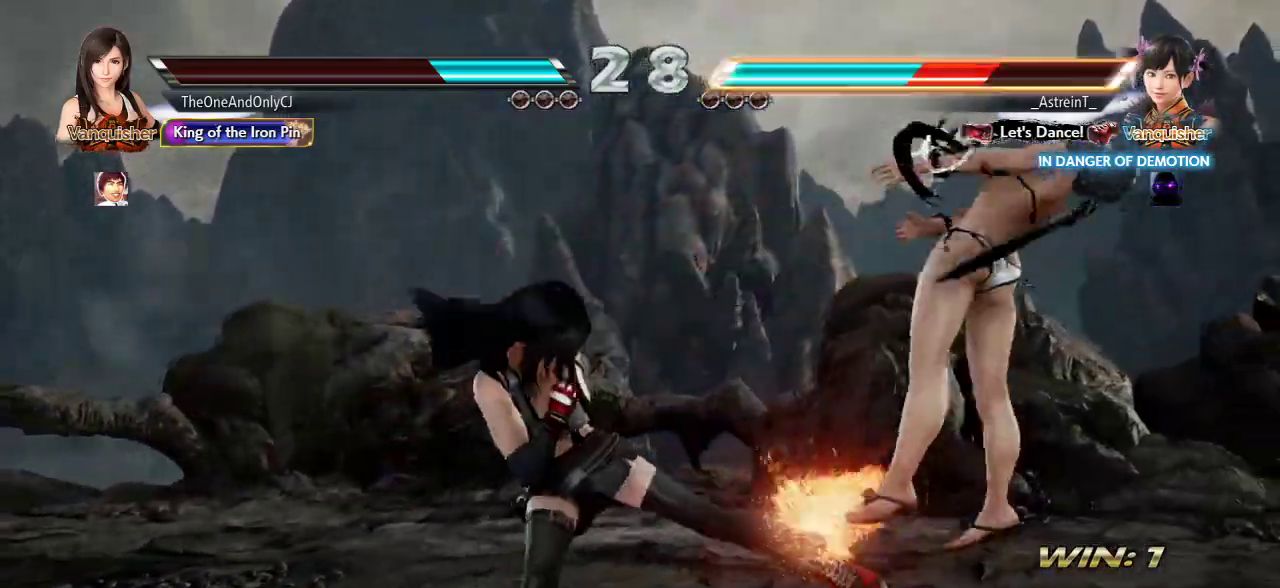
{"buttons": [], "left_stick": "center", "events": [[33, "CROSS", "down"], [133, "CROSS", "up"]]}
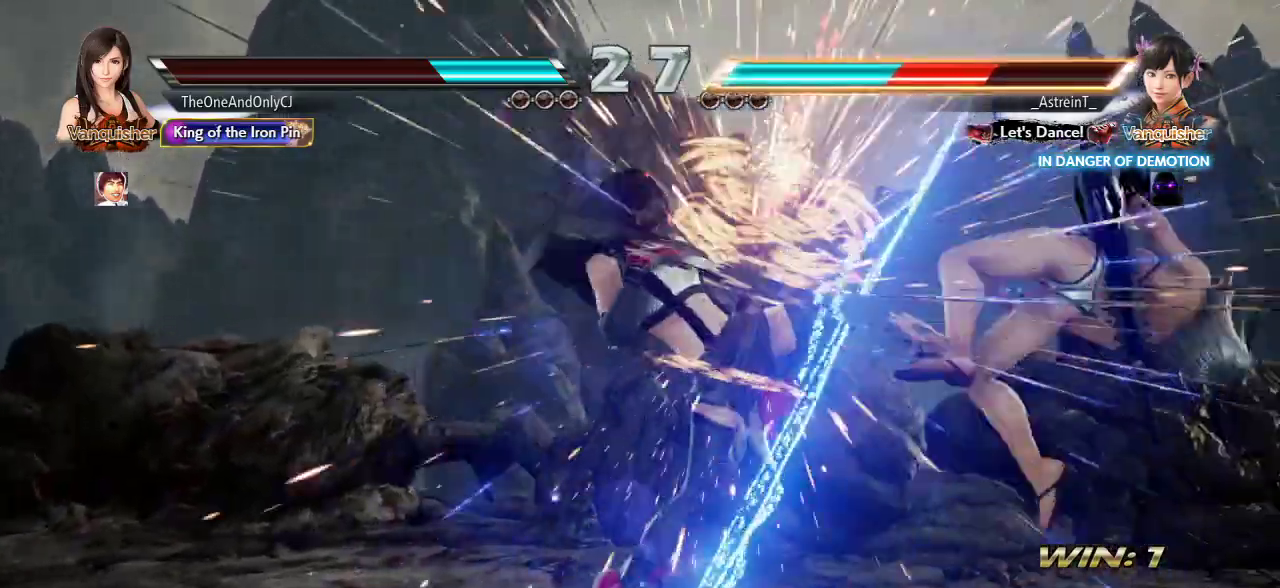
{"buttons": [], "left_stick": "center", "events": [[383, "left_stick", "right"], [450, "left_stick", "center"]]}
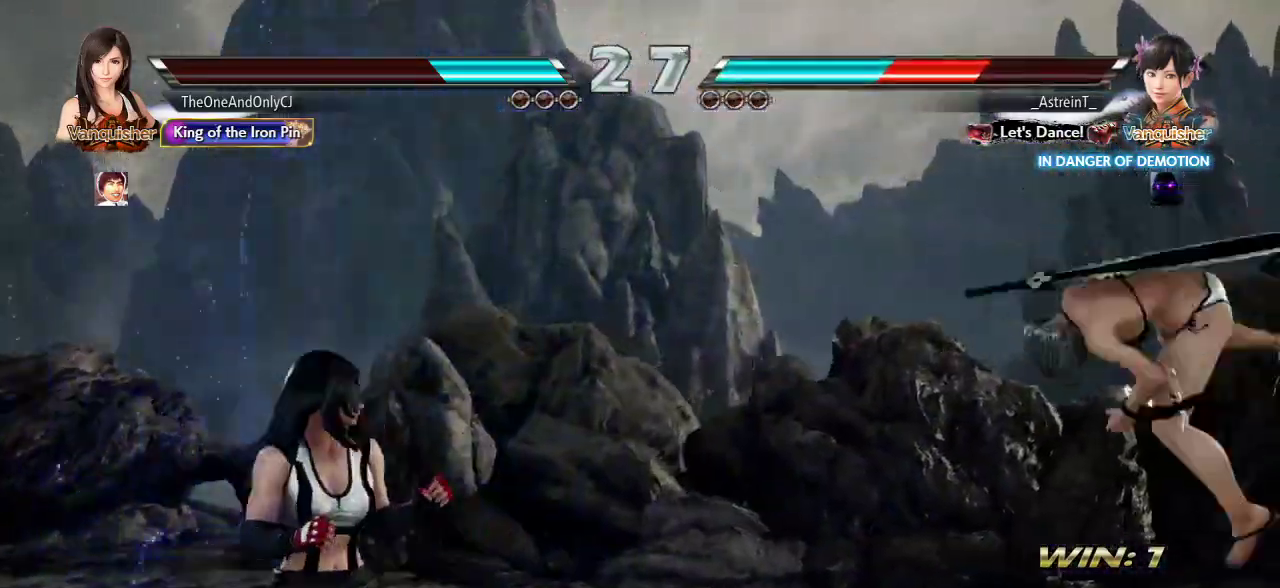
{"buttons": [], "left_stick": "center", "events": [[33, "left_stick", "right"], [267, "left_stick", "center"], [367, "left_stick", "down"], [433, "left_stick", "center"]]}
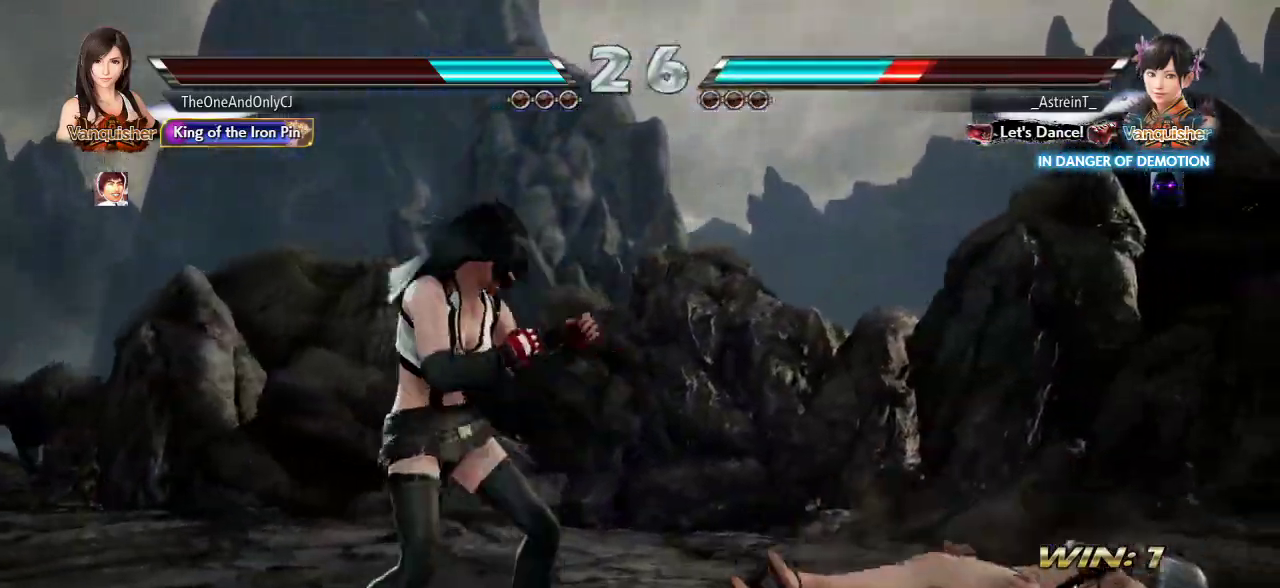
{"buttons": [], "left_stick": "center", "events": [[183, "left_stick", "right"], [250, "left_stick", "center"], [333, "left_stick", "down-right"], [367, "CROSS", "down"], [467, "left_stick", "center"], [483, "CROSS", "up"]]}
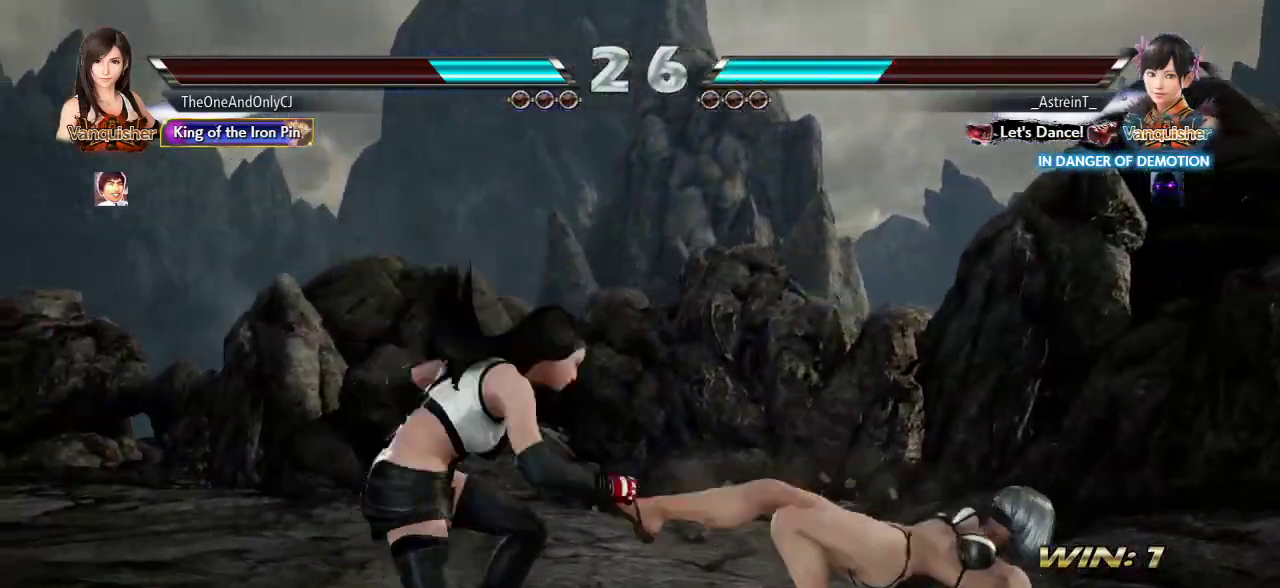
{"buttons": [], "left_stick": "center", "events": []}
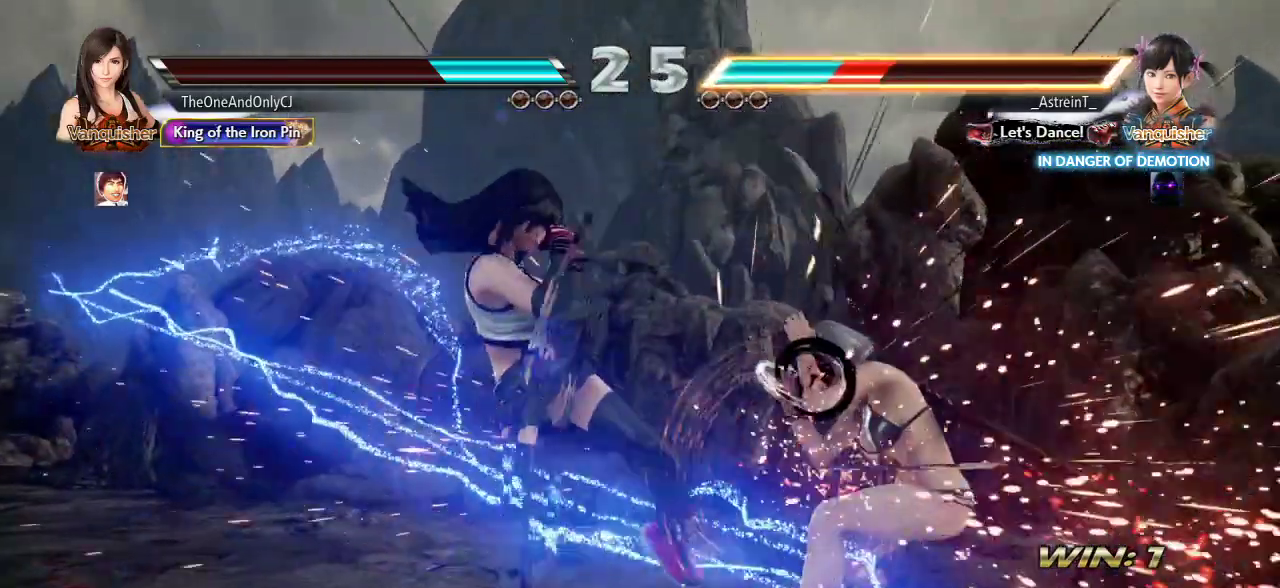
{"buttons": [], "left_stick": "center", "events": [[267, "CIRCLE", "down"], [333, "CIRCLE", "up"], [383, "CIRCLE", "down"], [483, "CIRCLE", "up"]]}
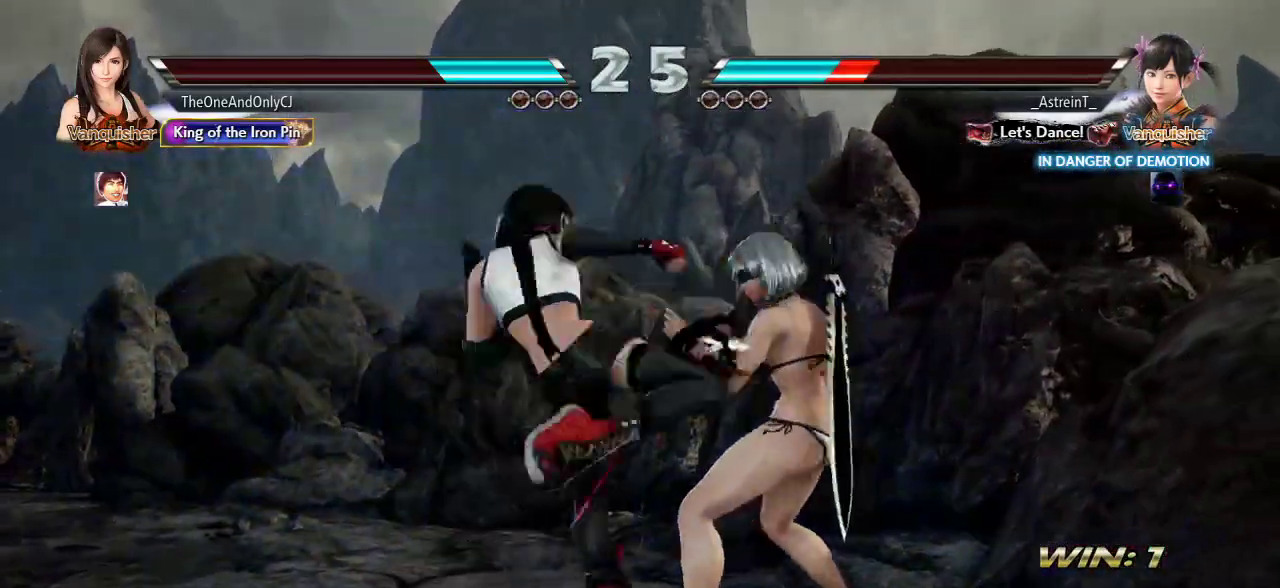
{"buttons": [], "left_stick": "down", "events": [[383, "left_stick", "down"]]}
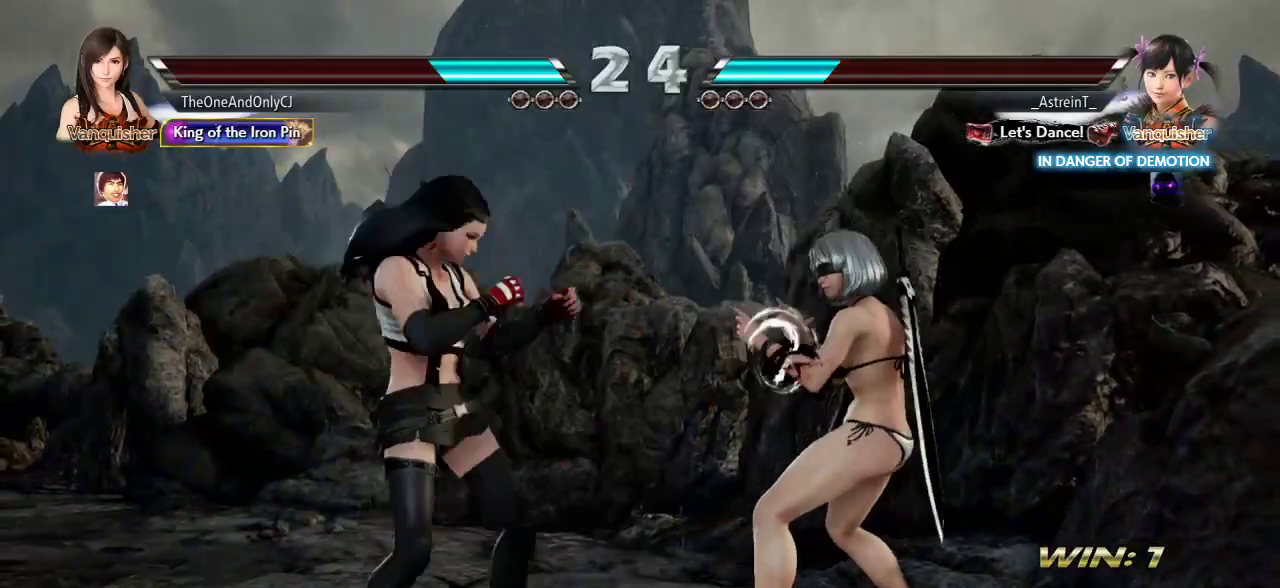
{"buttons": [], "left_stick": "down", "events": [[67, "left_stick", "center"], [150, "left_stick", "left"], [233, "left_stick", "center"], [283, "left_stick", "left"], [400, "left_stick", "center"], [450, "left_stick", "down"]]}
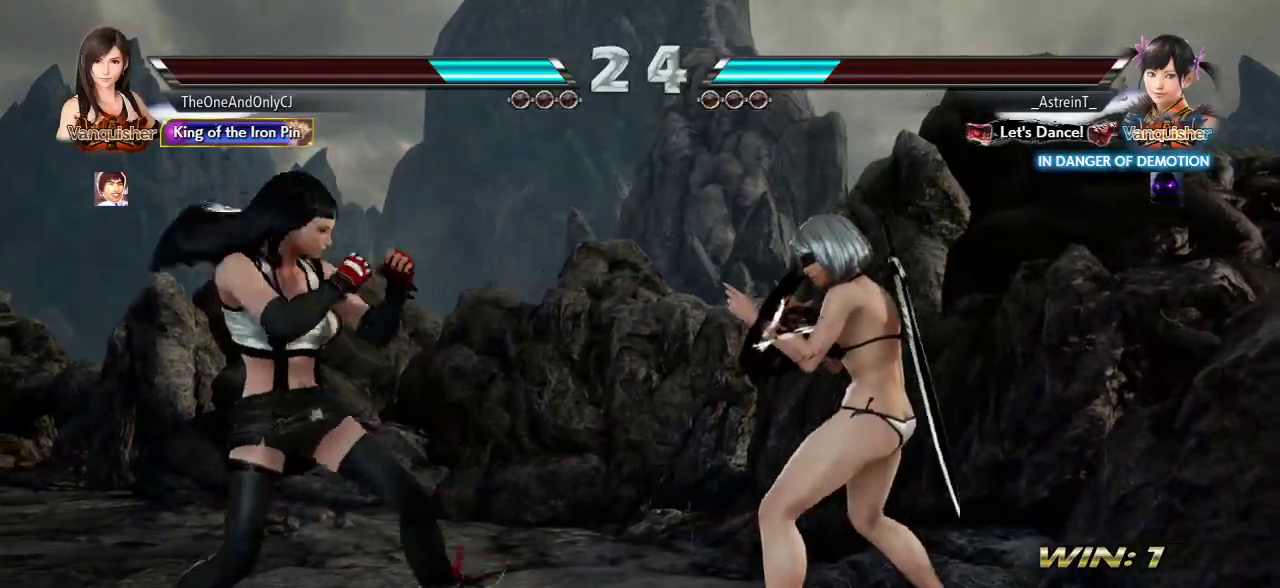
{"buttons": [], "left_stick": "center", "events": [[17, "left_stick", "center"], [300, "TRIANGLE", "down"], [333, "TRIANGLE", "up"], [433, "CIRCLE", "down"], [483, "CIRCLE", "up"]]}
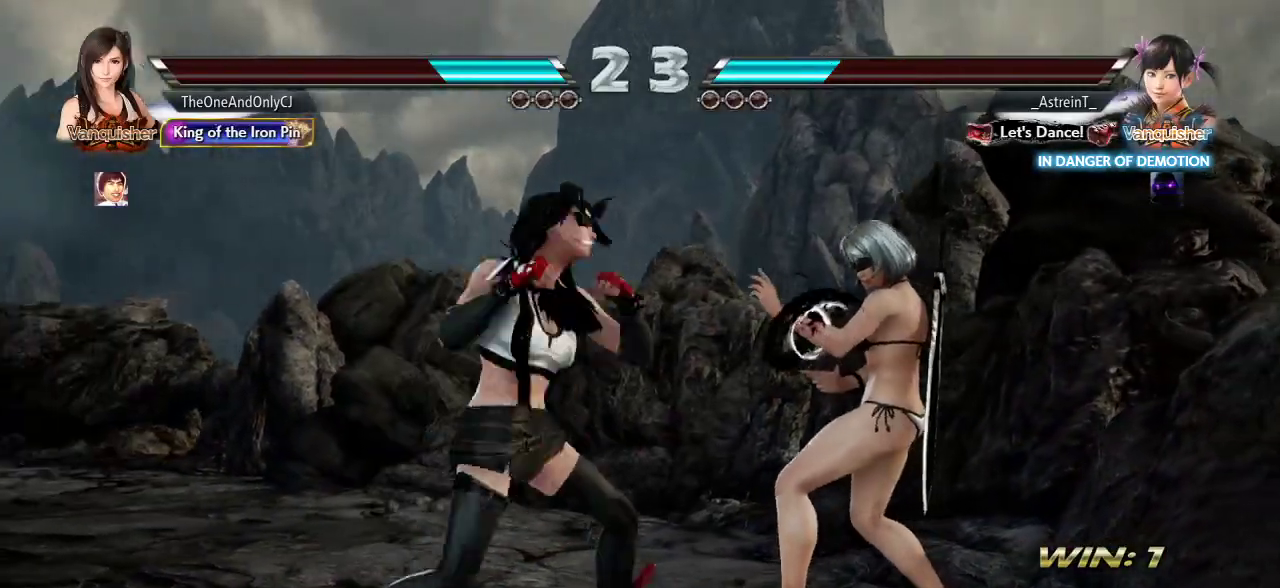
{"buttons": [], "left_stick": "center", "events": []}
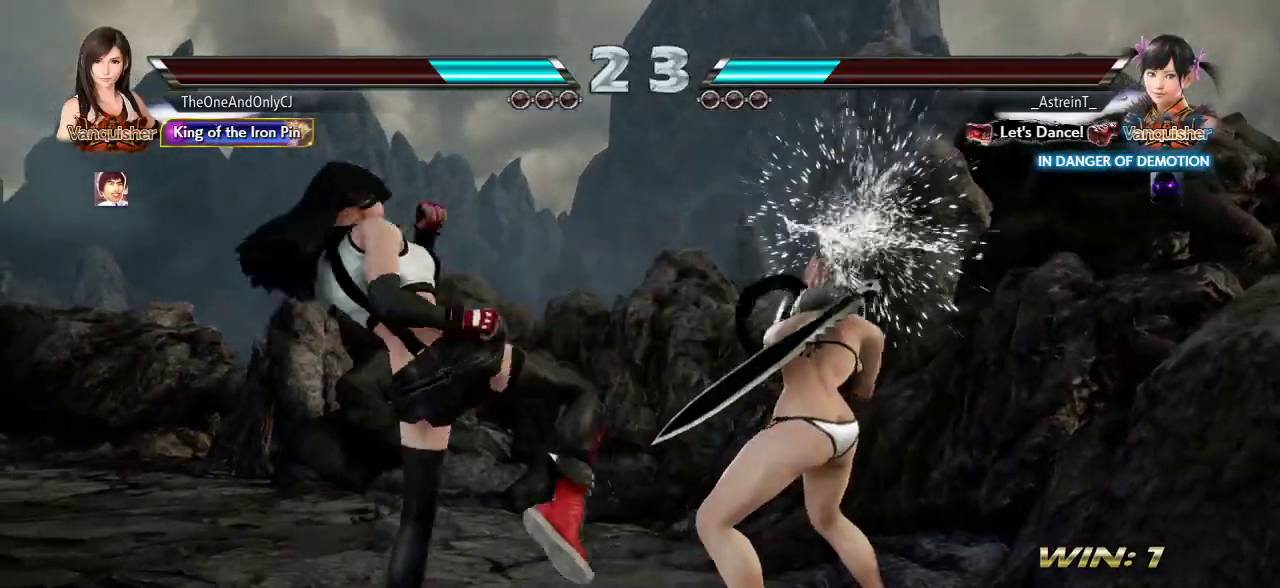
{"buttons": [], "left_stick": "center", "events": [[67, "CROSS", "down"], [133, "CROSS", "up"]]}
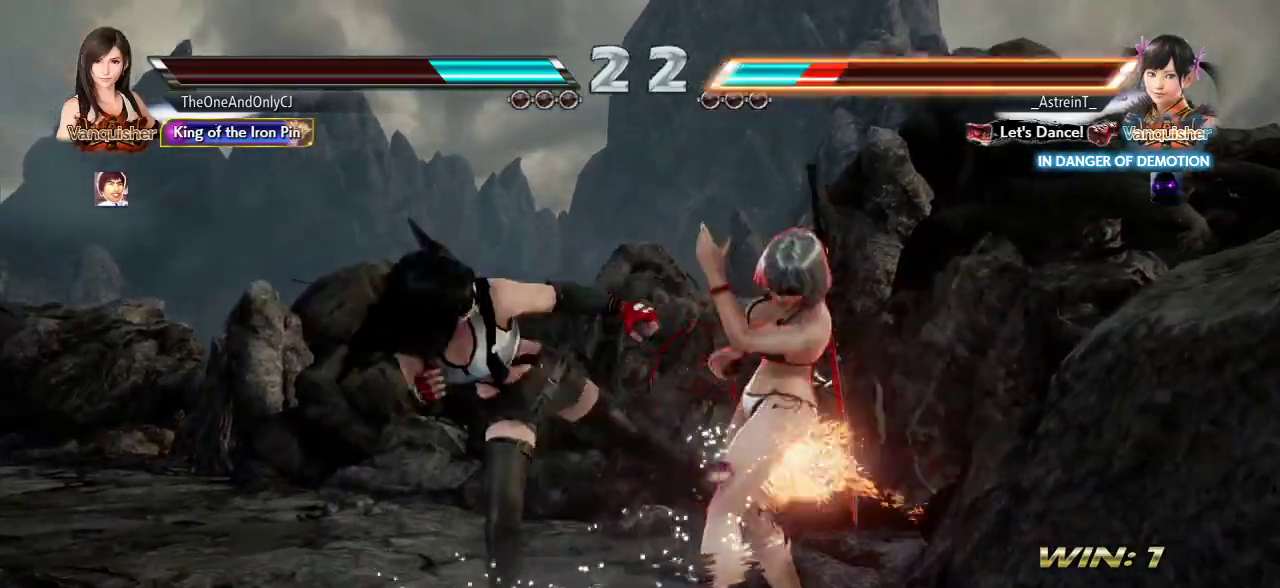
{"buttons": ["CIRCLE"], "left_stick": "center", "events": [[500, "CIRCLE", "down"]]}
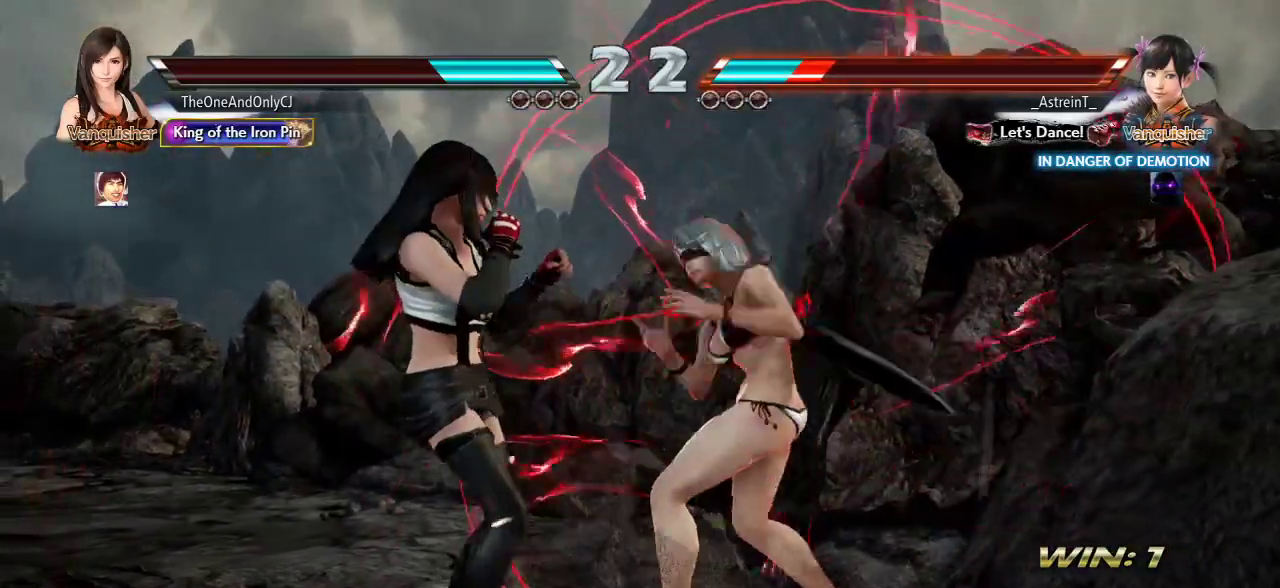
{"buttons": [], "left_stick": "left", "events": [[67, "CIRCLE", "up"], [450, "left_stick", "left"]]}
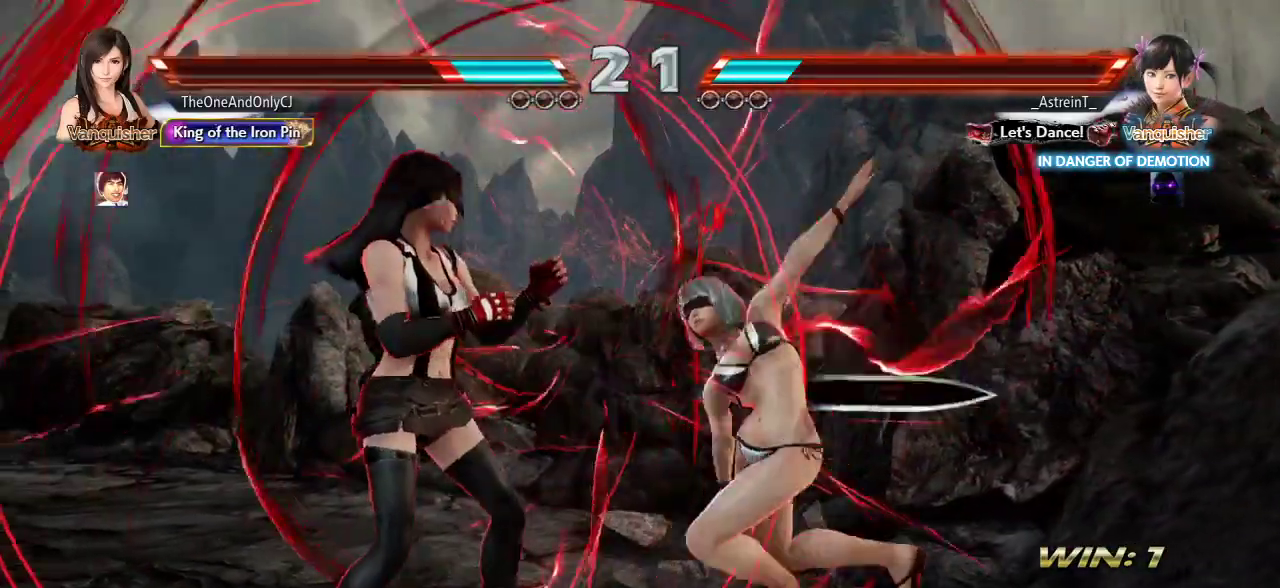
{"buttons": ["TRIANGLE"], "left_stick": "down-right", "events": [[33, "left_stick", "center"], [100, "left_stick", "left"], [383, "left_stick", "center"], [467, "left_stick", "down-right"], [500, "TRIANGLE", "down"]]}
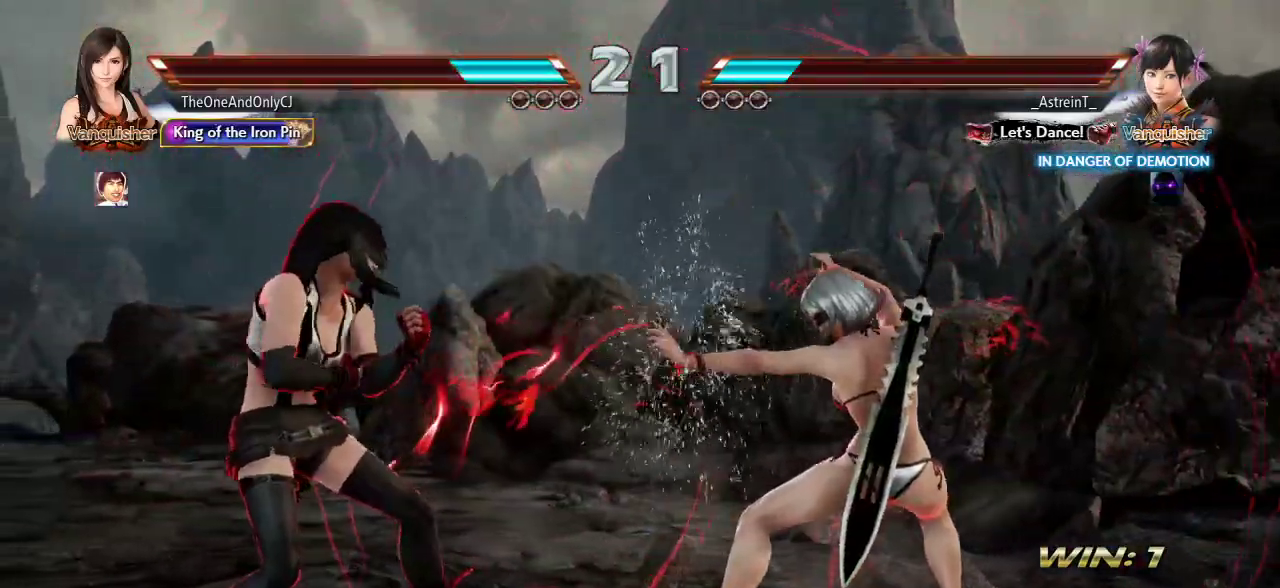
{"buttons": [], "left_stick": "center", "events": [[133, "TRIANGLE", "up"], [167, "left_stick", "center"]]}
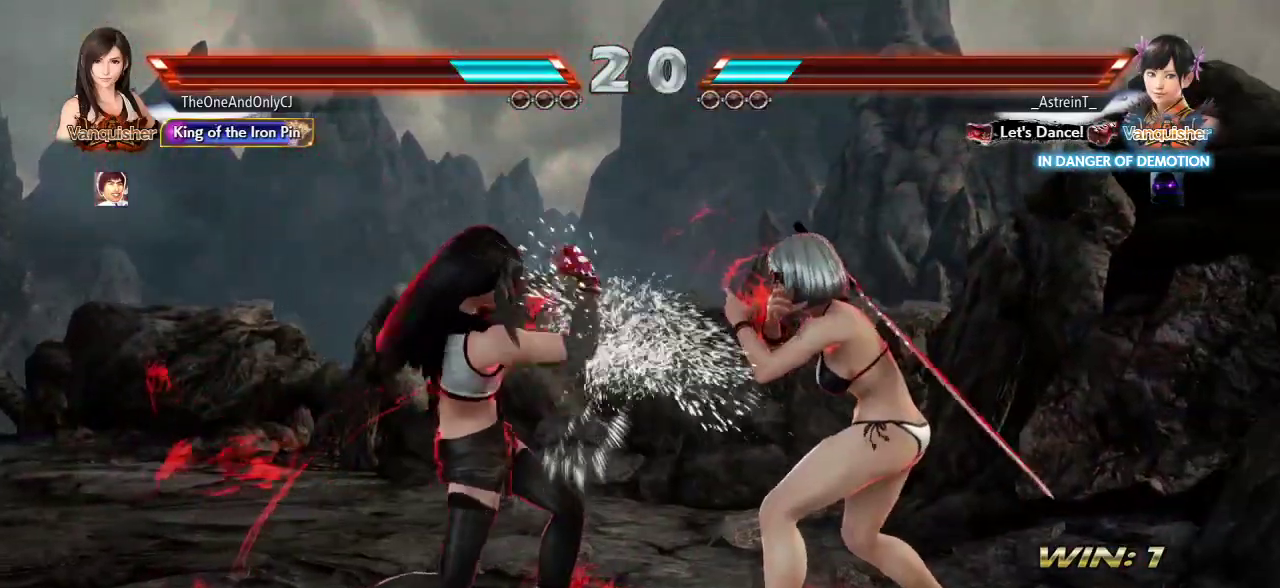
{"buttons": [], "left_stick": "left", "events": [[100, "left_stick", "left"]]}
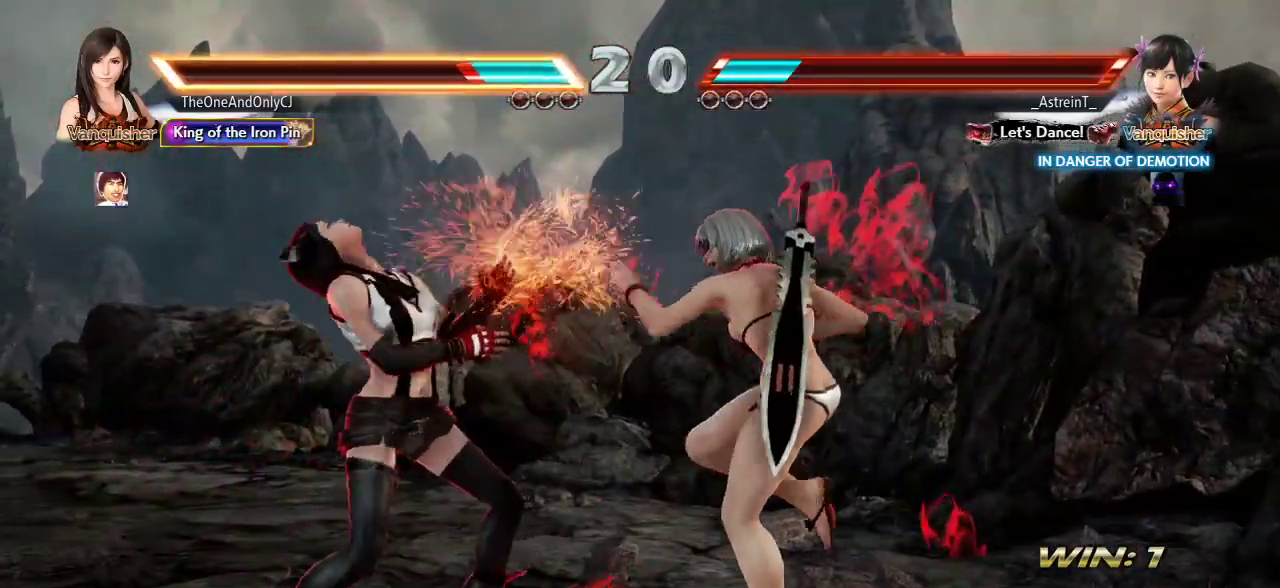
{"buttons": [], "left_stick": "left", "events": []}
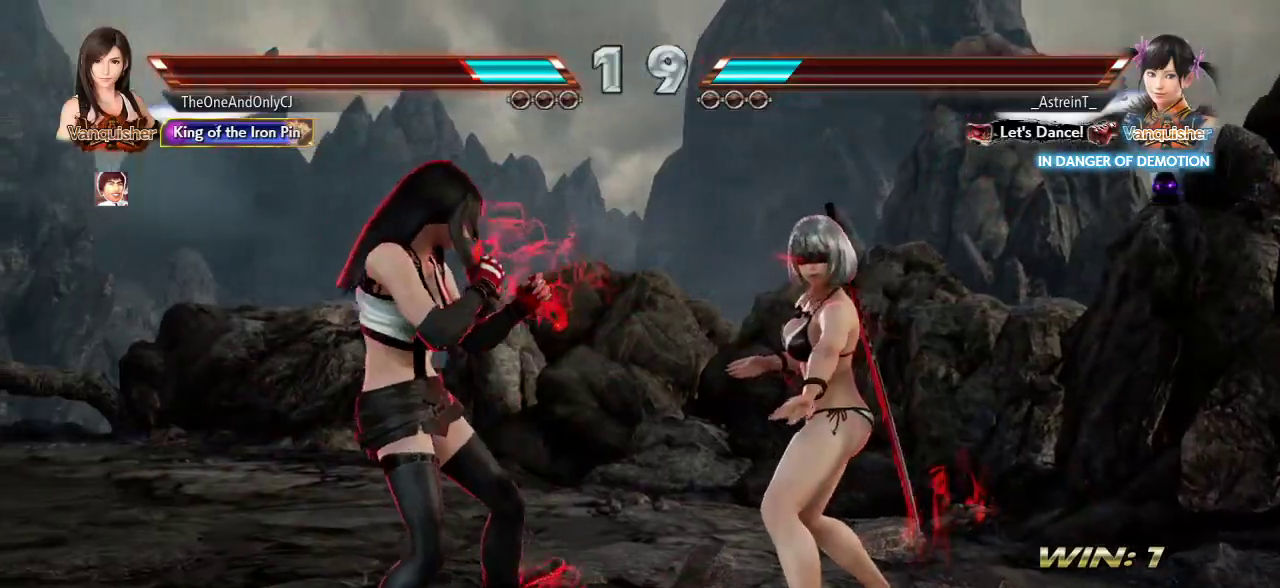
{"buttons": [], "left_stick": "left", "events": [[183, "left_stick", "center"], [233, "left_stick", "down"], [317, "left_stick", "center"], [433, "left_stick", "left"]]}
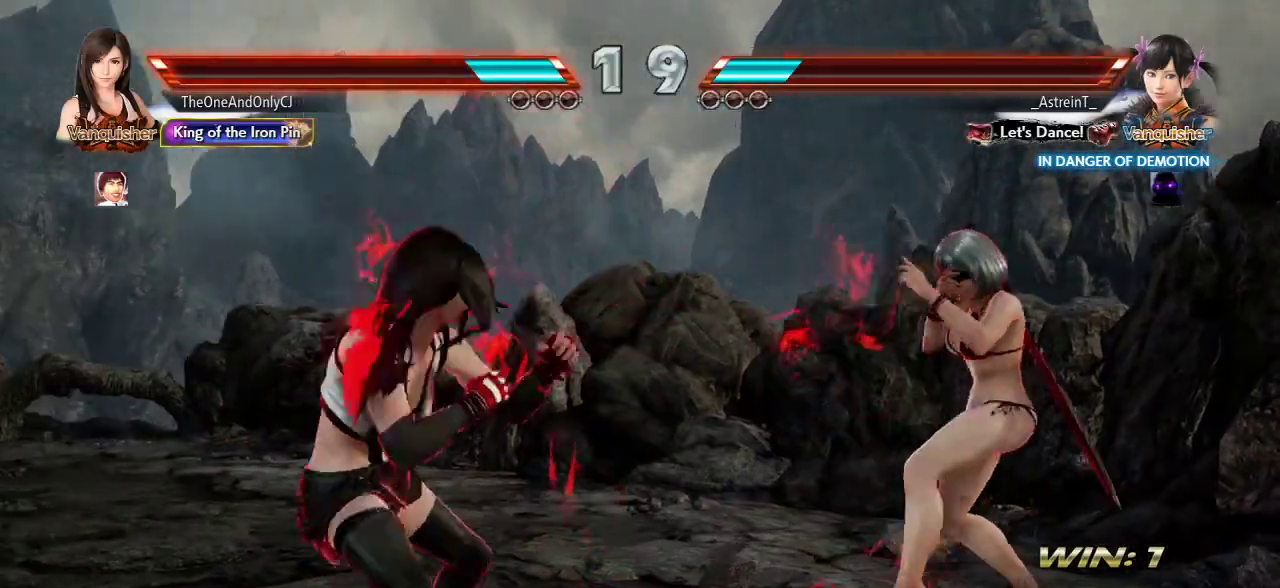
{"buttons": [], "left_stick": "left", "events": [[17, "left_stick", "center"], [250, "left_stick", "down"], [317, "left_stick", "center"], [483, "left_stick", "left"]]}
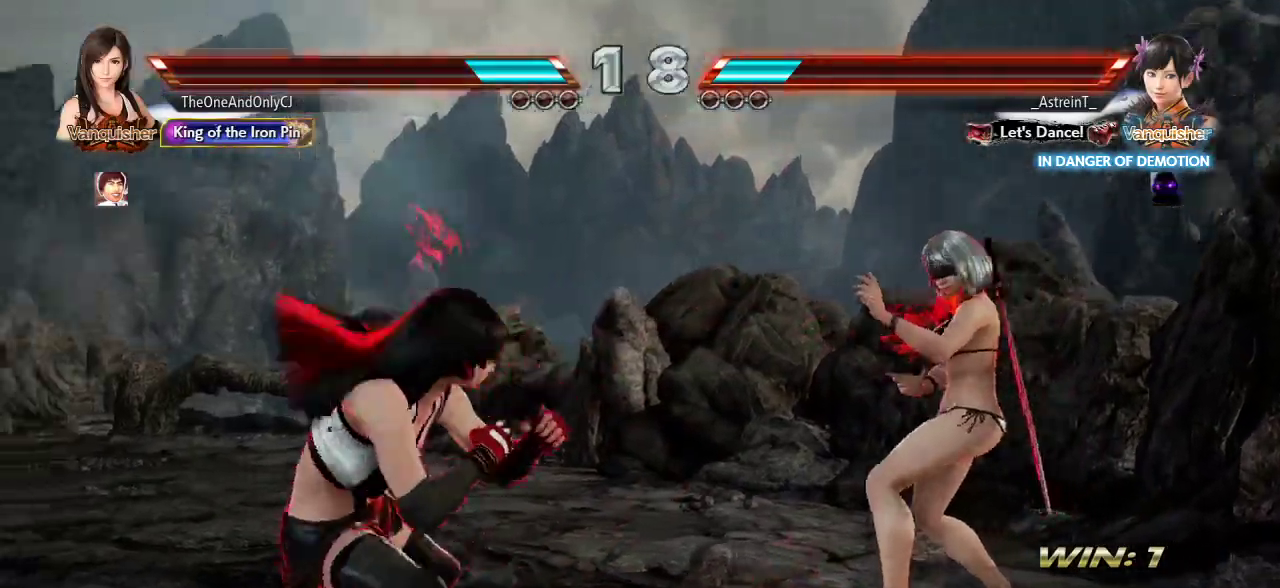
{"buttons": [], "left_stick": "center", "events": [[67, "left_stick", "center"], [117, "left_stick", "left"], [233, "left_stick", "center"], [300, "left_stick", "down"], [367, "left_stick", "center"]]}